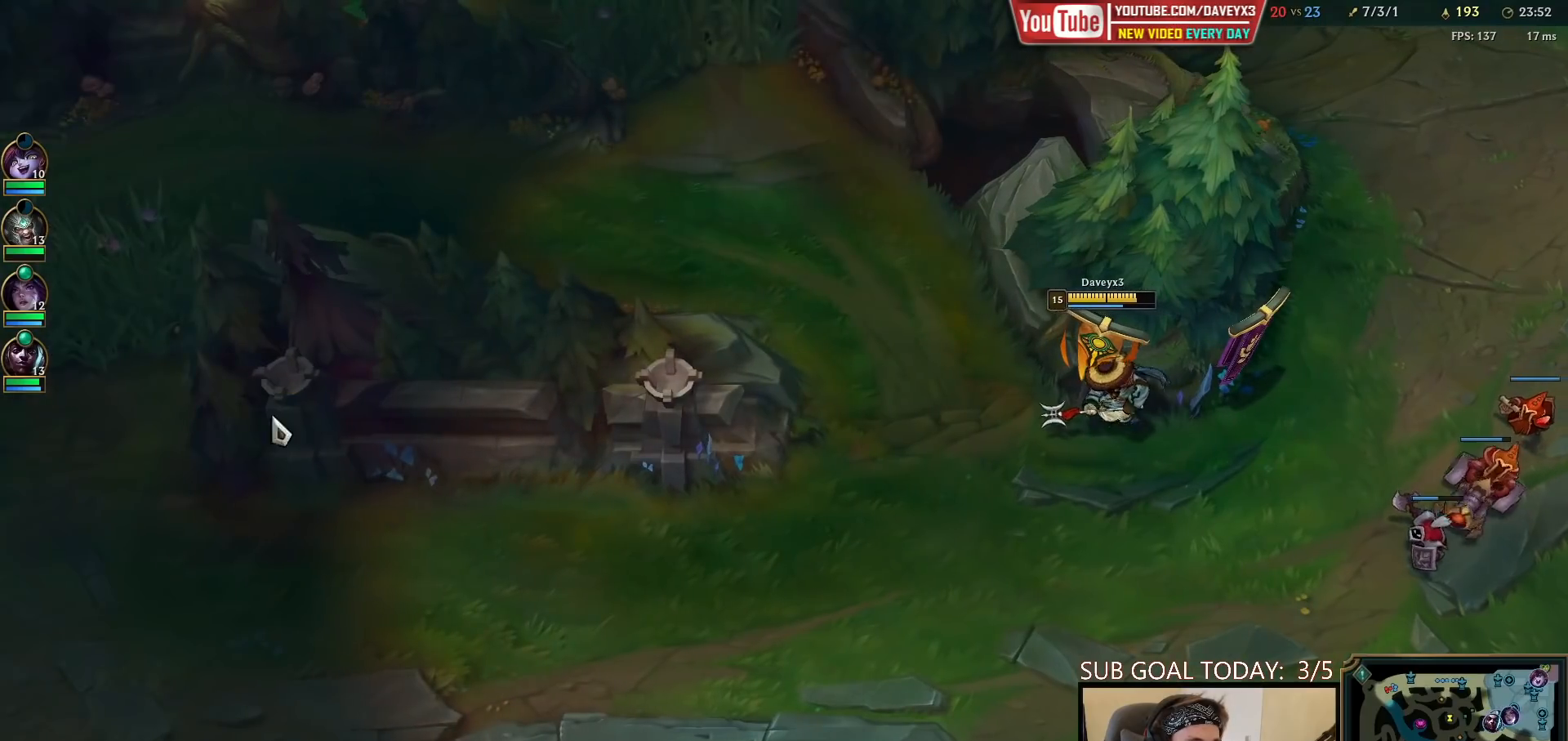
Gameplay with keyboard and mouse; each line is a JSON object with the keys and mouse buttons held at the frame after it. "events" lists presses ("down") and releases ("up") of "a", "ctrl", "d", "e", "f", "q", "r", "s", "shift", "space", "tab", "w", "mouse_left", "mouse_wheel", "mouse_right", "mouse_mb4" and "mouse_mb5" between this image and that frame as [ms after this image, input, new state], when the widget could be followed in between. "mouse_left", "mouse_wheel", "mouse_right", "mouse_mb4", "mouse_mb5" = the "left", "wheel", "right", "mb4", "mb5" buttons of the "mouse" list. No other keys are recorded. "wheel" means that the mouse wheel is clicked or scrolled. Mouse movement is not recorded.
{"keys": [], "mouse": [], "events": [[133, "mouse_right", "down"], [233, "mouse_right", "up"], [333, "mouse_right", "down"], [450, "mouse_right", "up"]]}
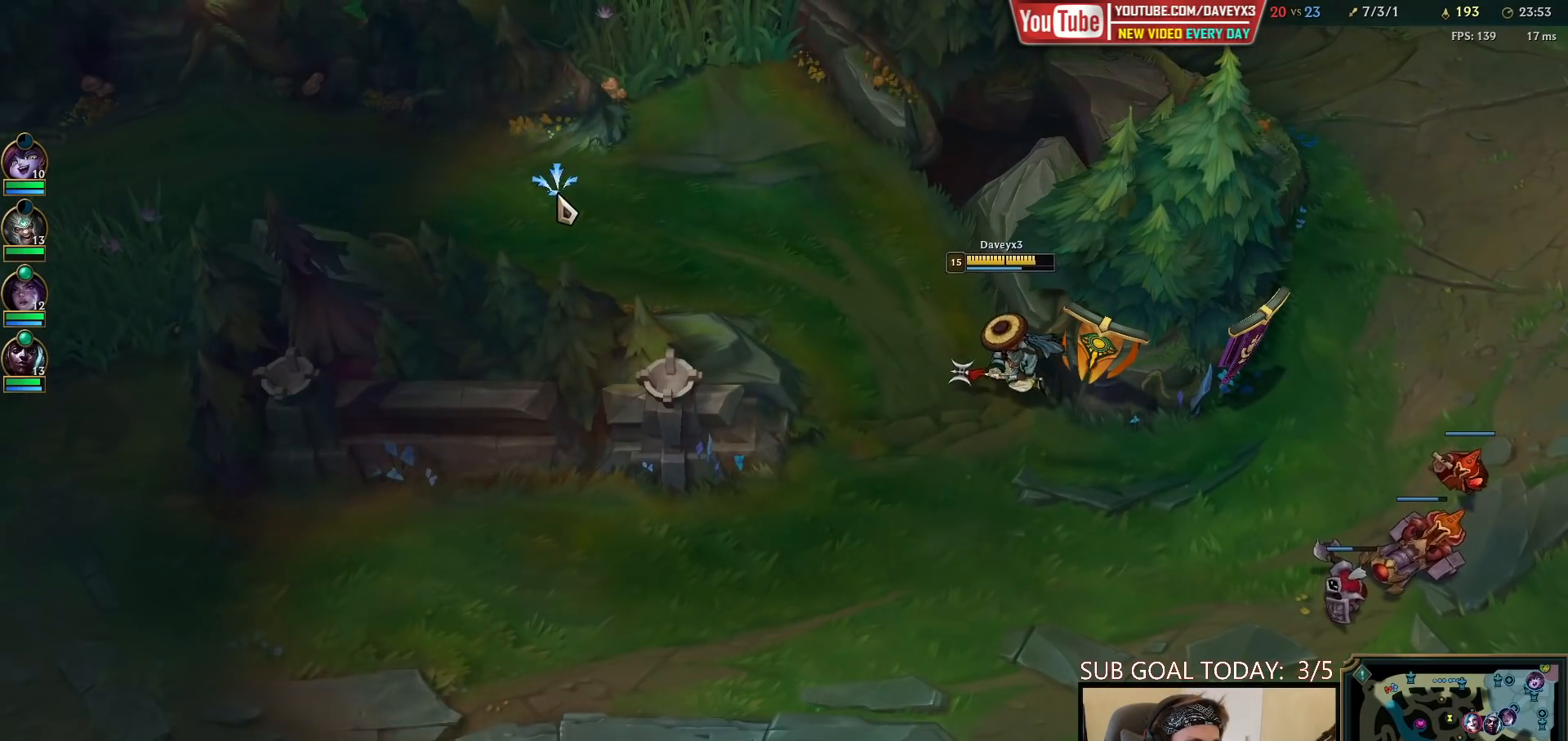
{"keys": [], "mouse": [], "events": []}
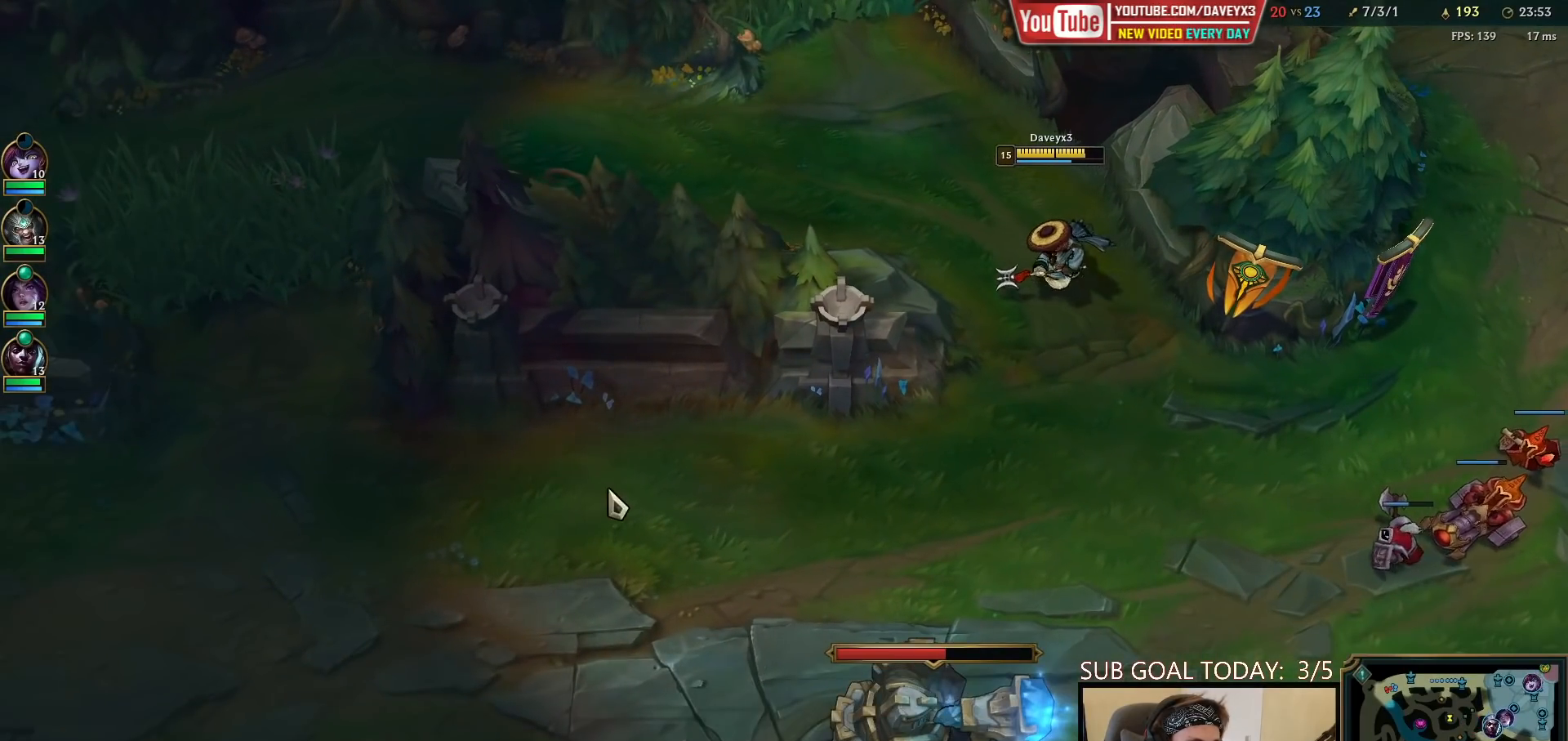
{"keys": [], "mouse": ["right"], "events": [[300, "mouse_right", "down"], [350, "mouse_right", "up"], [483, "mouse_right", "down"]]}
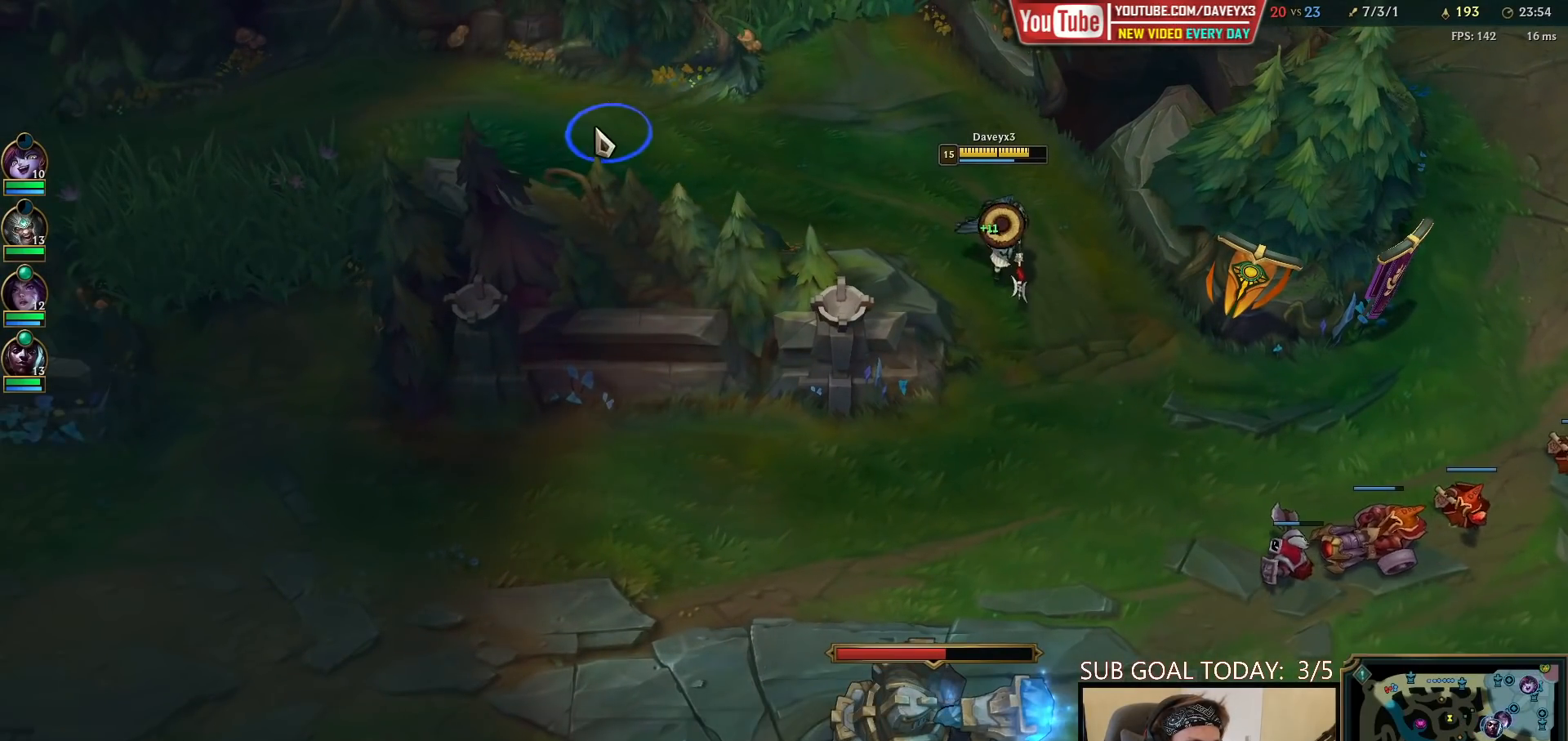
{"keys": [], "mouse": [], "events": [[67, "mouse_right", "up"], [200, "mouse_right", "down"], [317, "mouse_right", "up"]]}
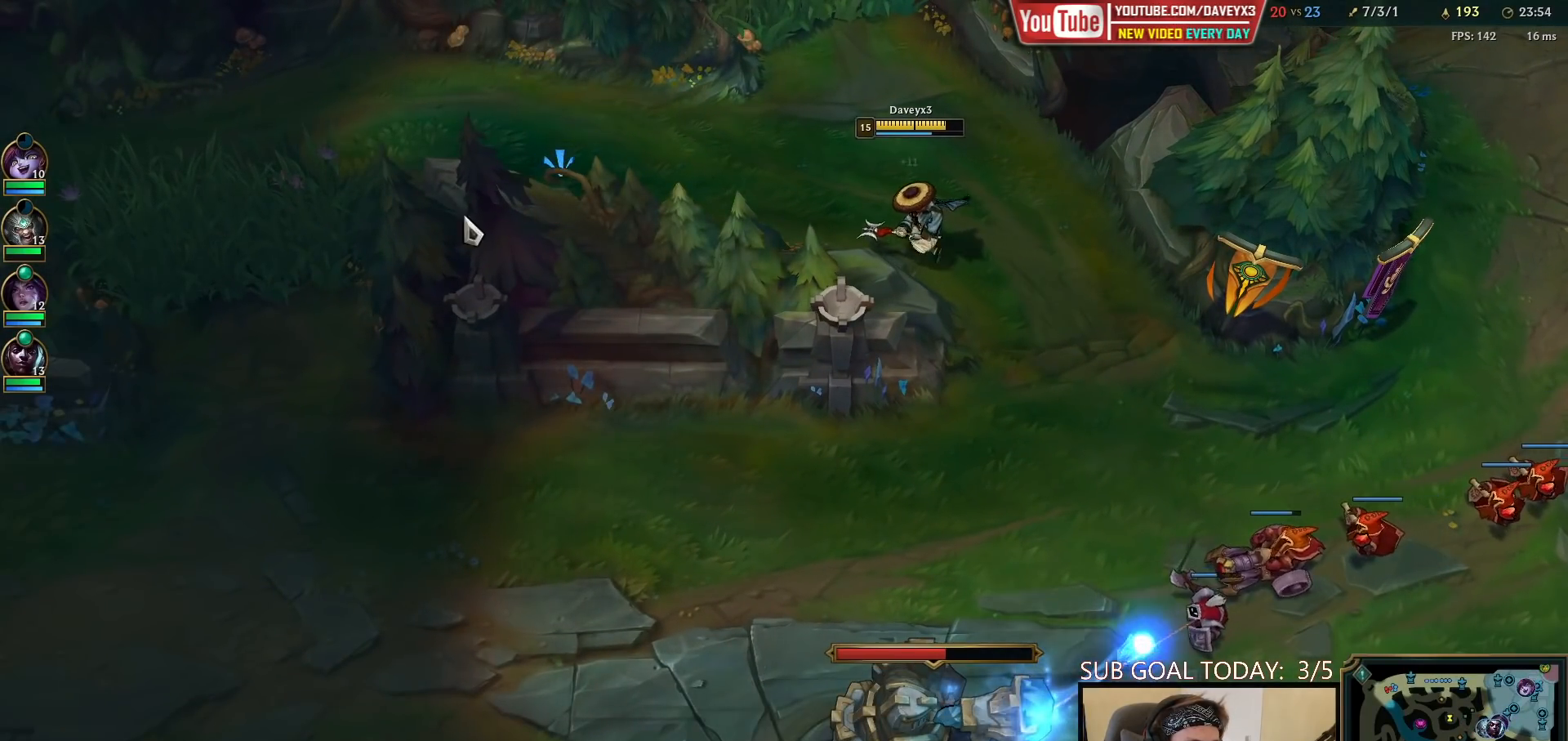
{"keys": ["tab"], "mouse": [], "events": [[33, "mouse_right", "down"], [100, "mouse_right", "up"], [183, "mouse_right", "down"], [267, "mouse_right", "up"], [450, "tab", "down"]]}
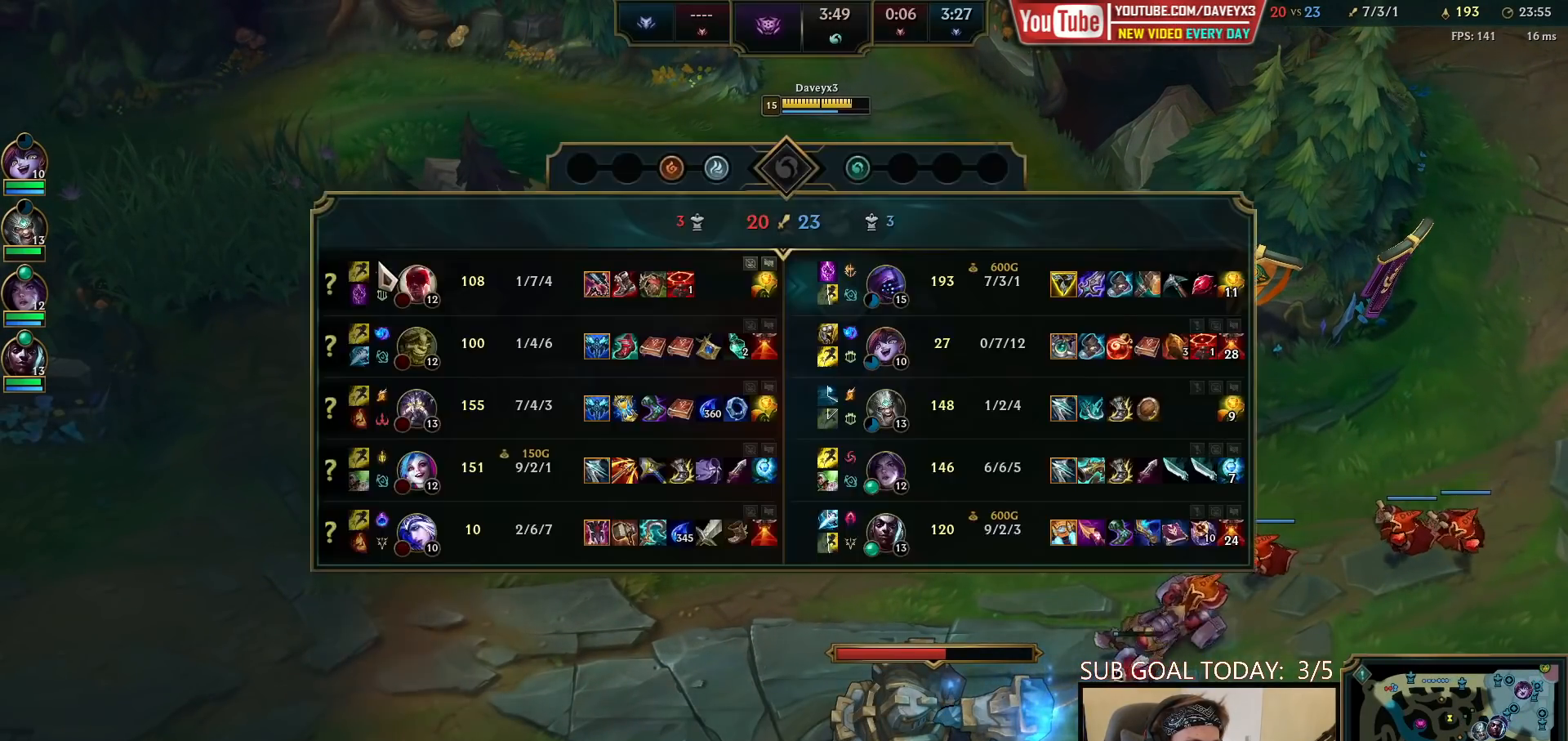
{"keys": [], "mouse": [], "events": [[150, "tab", "up"], [383, "mouse_right", "down"], [467, "mouse_right", "up"]]}
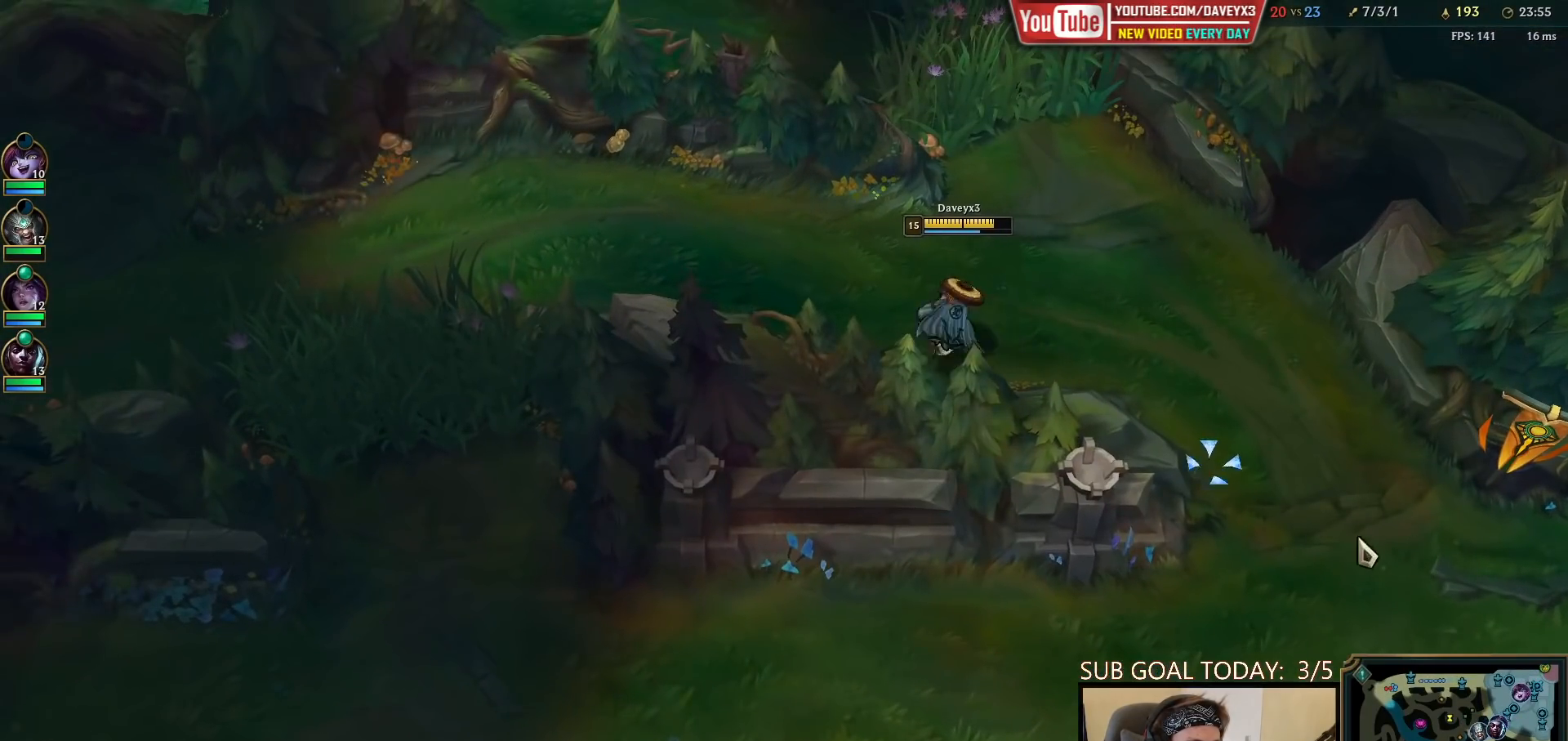
{"keys": [], "mouse": ["right"], "events": [[33, "mouse_right", "down"], [83, "mouse_right", "up"], [283, "mouse_right", "down"], [400, "mouse_right", "up"], [467, "mouse_right", "down"]]}
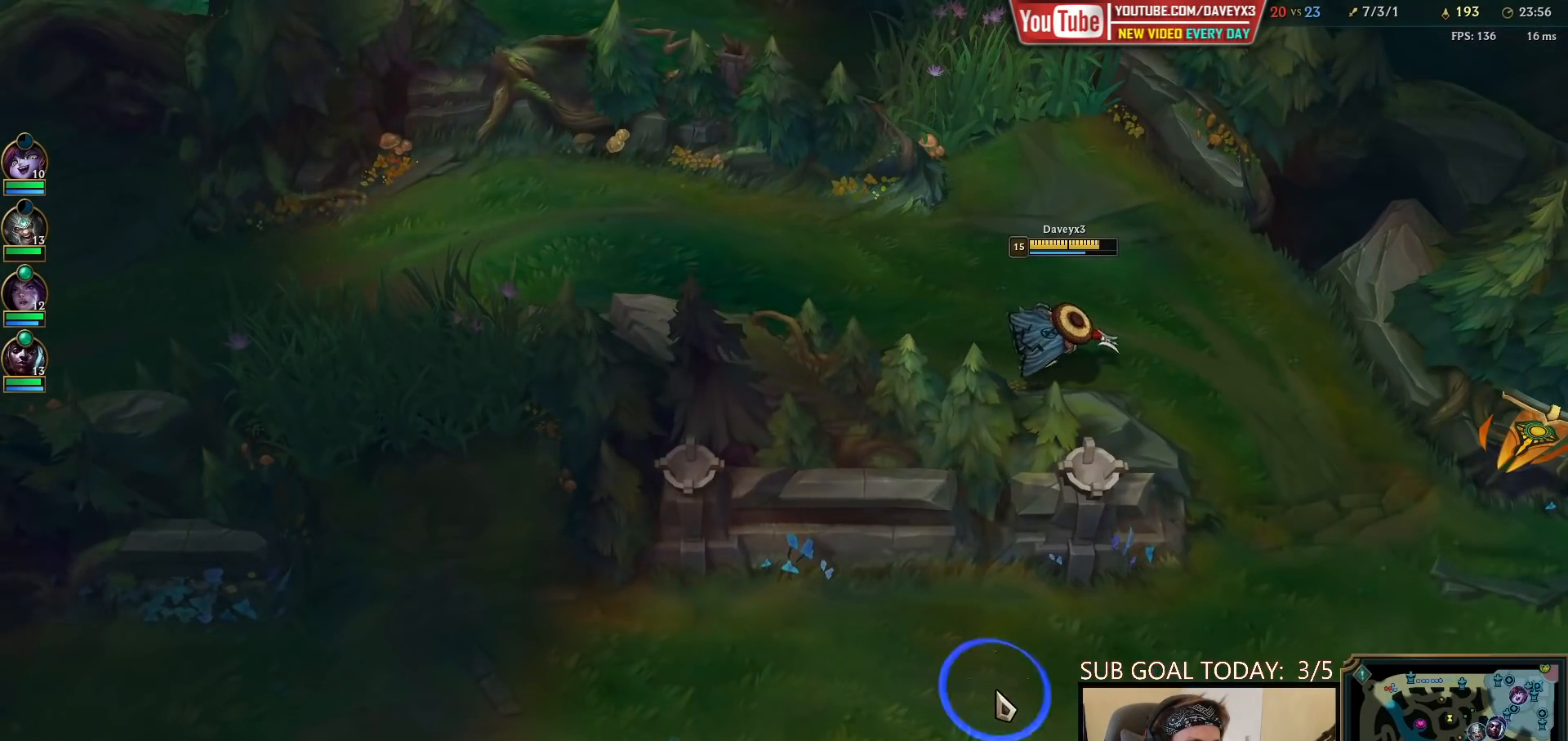
{"keys": ["tab"], "mouse": [], "events": [[50, "mouse_right", "up"], [100, "space", "down"], [100, "tab", "down"], [233, "space", "up"]]}
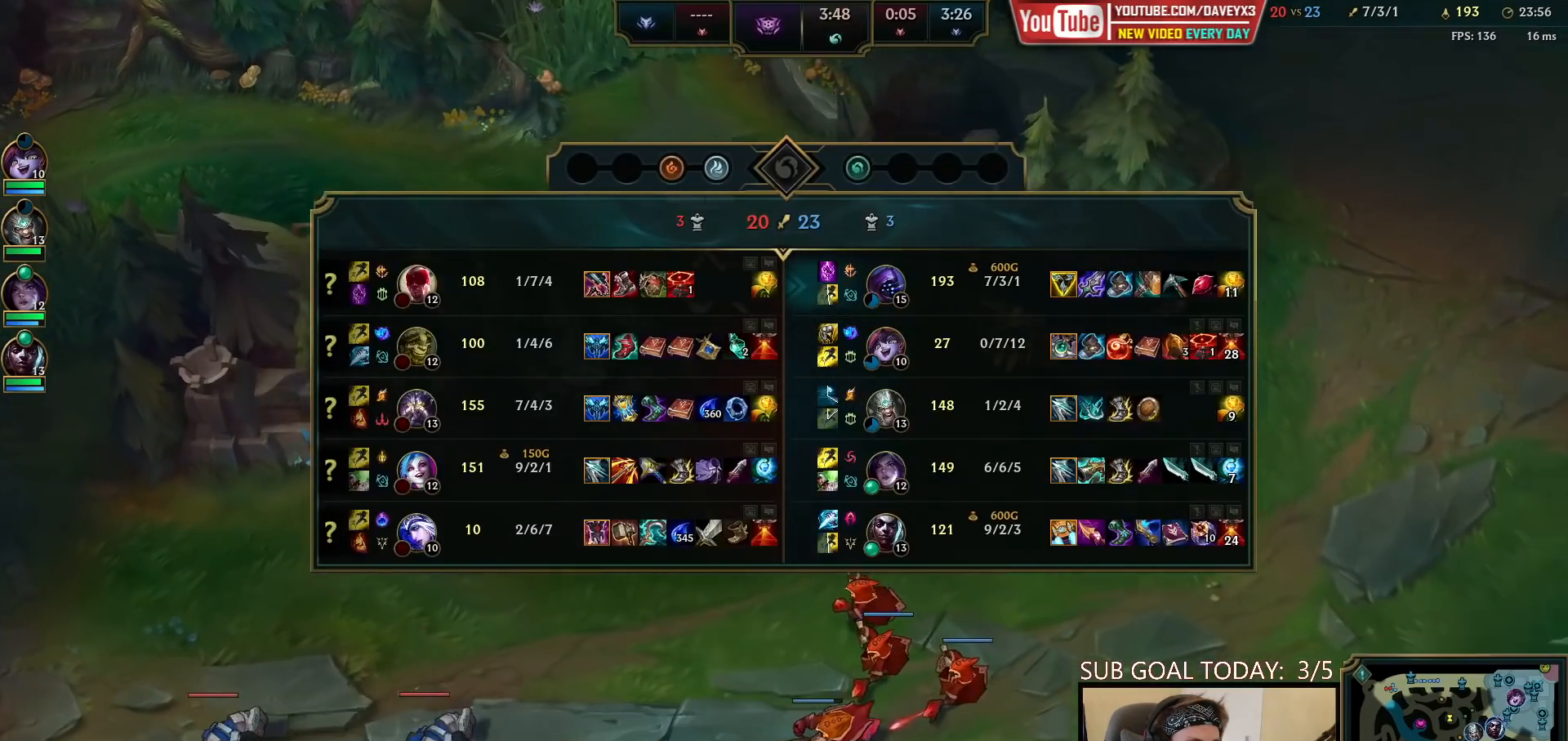
{"keys": [], "mouse": [], "events": [[83, "tab", "up"], [183, "mouse_right", "down"], [250, "mouse_right", "up"], [367, "tab", "down"], [483, "tab", "up"]]}
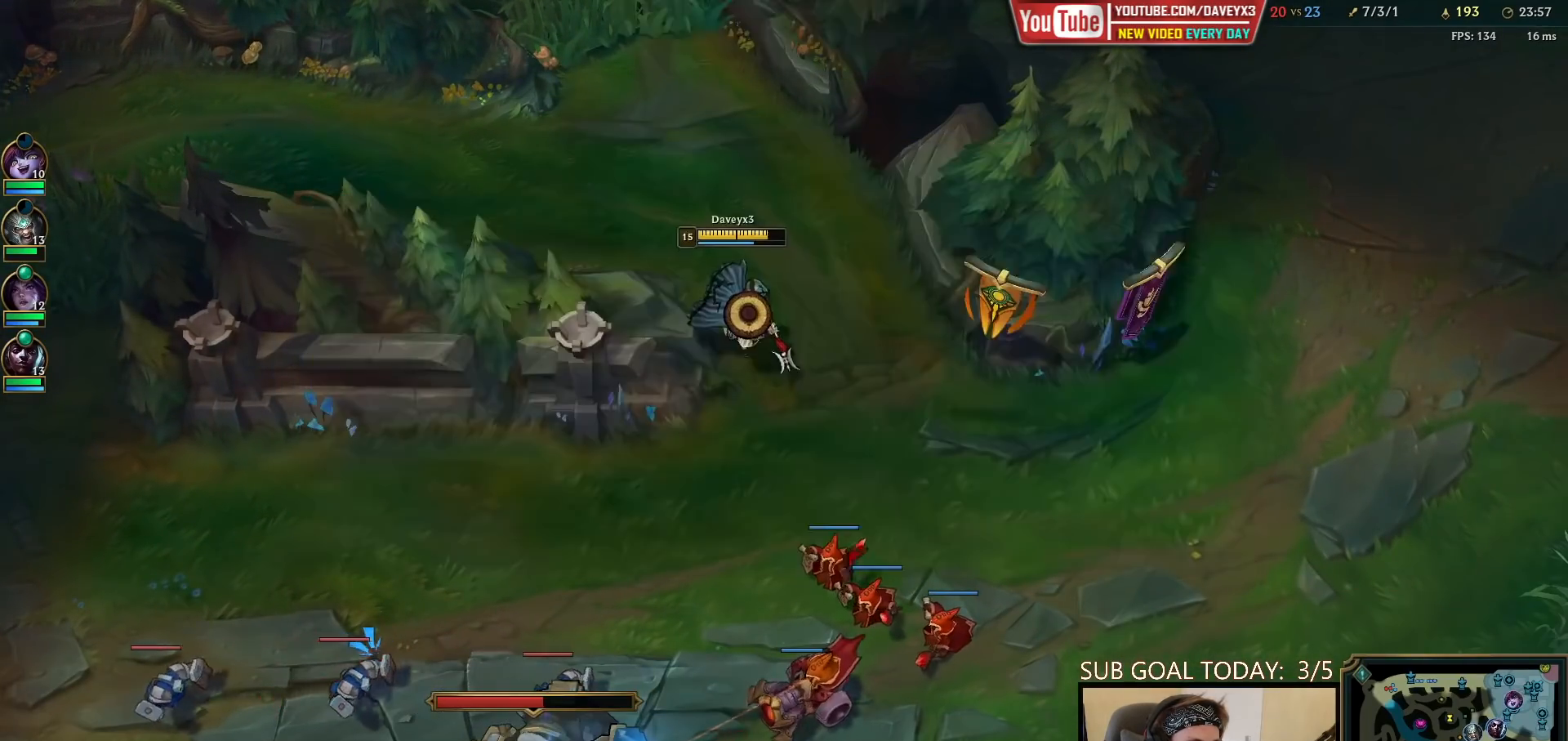
{"keys": ["q"], "mouse": [], "events": [[367, "q", "down"], [383, "mouse_left", "down"], [417, "q", "up"], [467, "mouse_left", "up"], [483, "q", "down"]]}
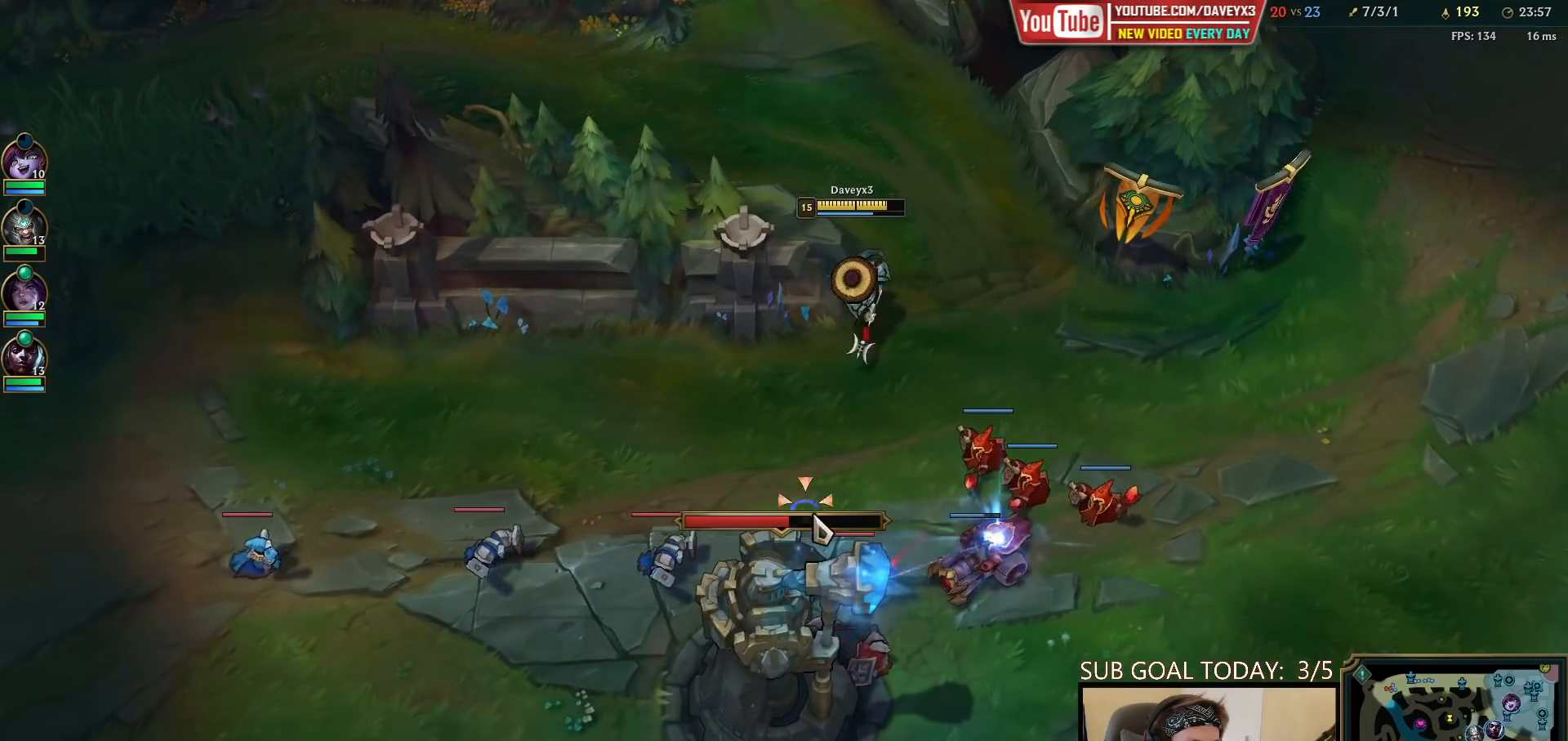
{"keys": [], "mouse": ["left"], "events": [[50, "mouse_left", "down"], [67, "q", "up"], [117, "mouse_left", "up"], [150, "q", "down"], [183, "mouse_left", "down"], [233, "q", "up"], [267, "mouse_left", "up"], [300, "q", "down"], [317, "mouse_left", "down"], [400, "q", "up"], [417, "mouse_left", "up"], [467, "mouse_left", "down"]]}
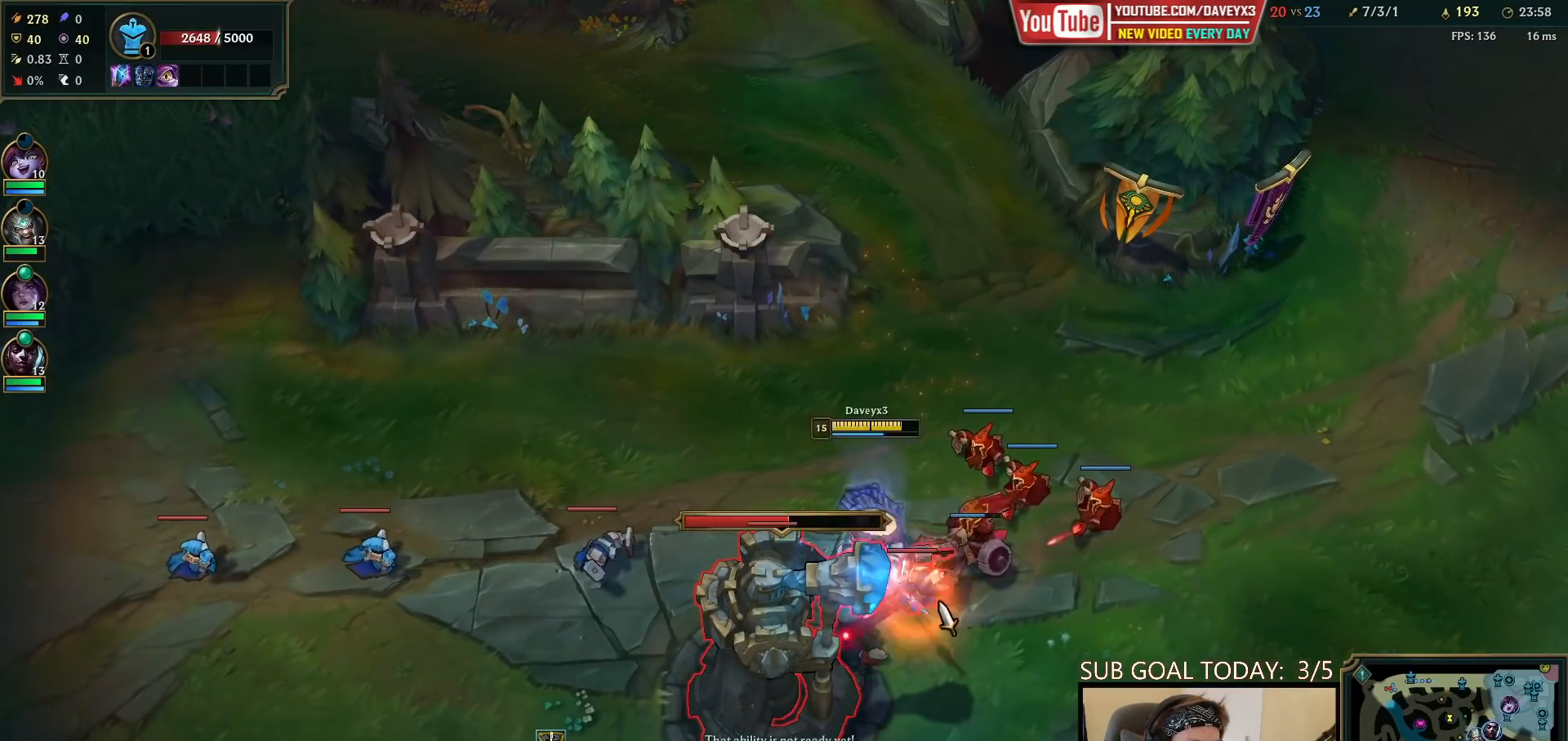
{"keys": ["w"], "mouse": ["right"], "events": [[33, "mouse_left", "up"], [100, "mouse_left", "down"], [200, "mouse_left", "up"], [217, "w", "down"], [283, "w", "up"], [350, "w", "down"], [433, "w", "up"], [500, "mouse_right", "down"], [500, "w", "down"]]}
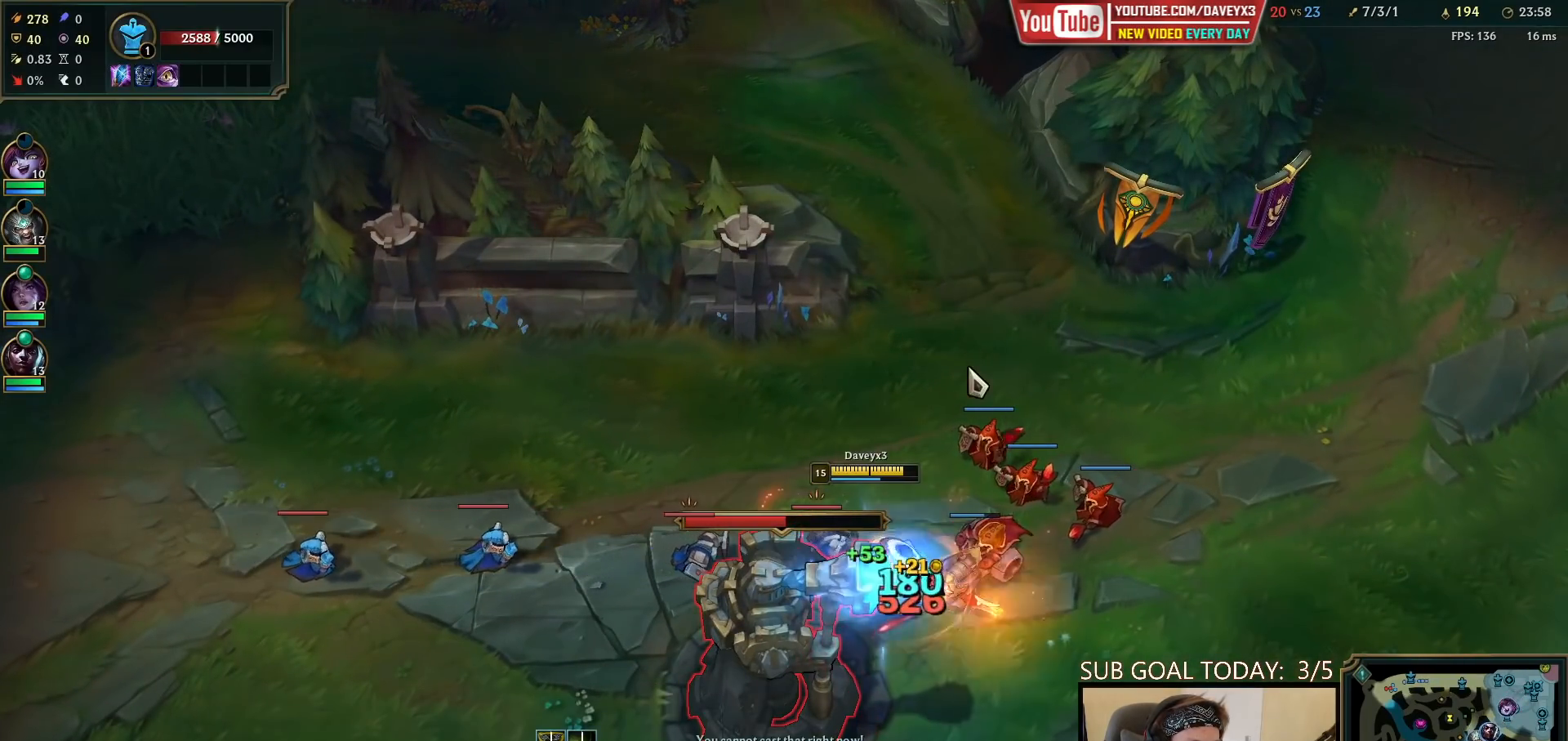
{"keys": [], "mouse": [], "events": [[83, "w", "up"], [133, "mouse_right", "up"], [350, "mouse_left", "down"], [450, "mouse_left", "up"]]}
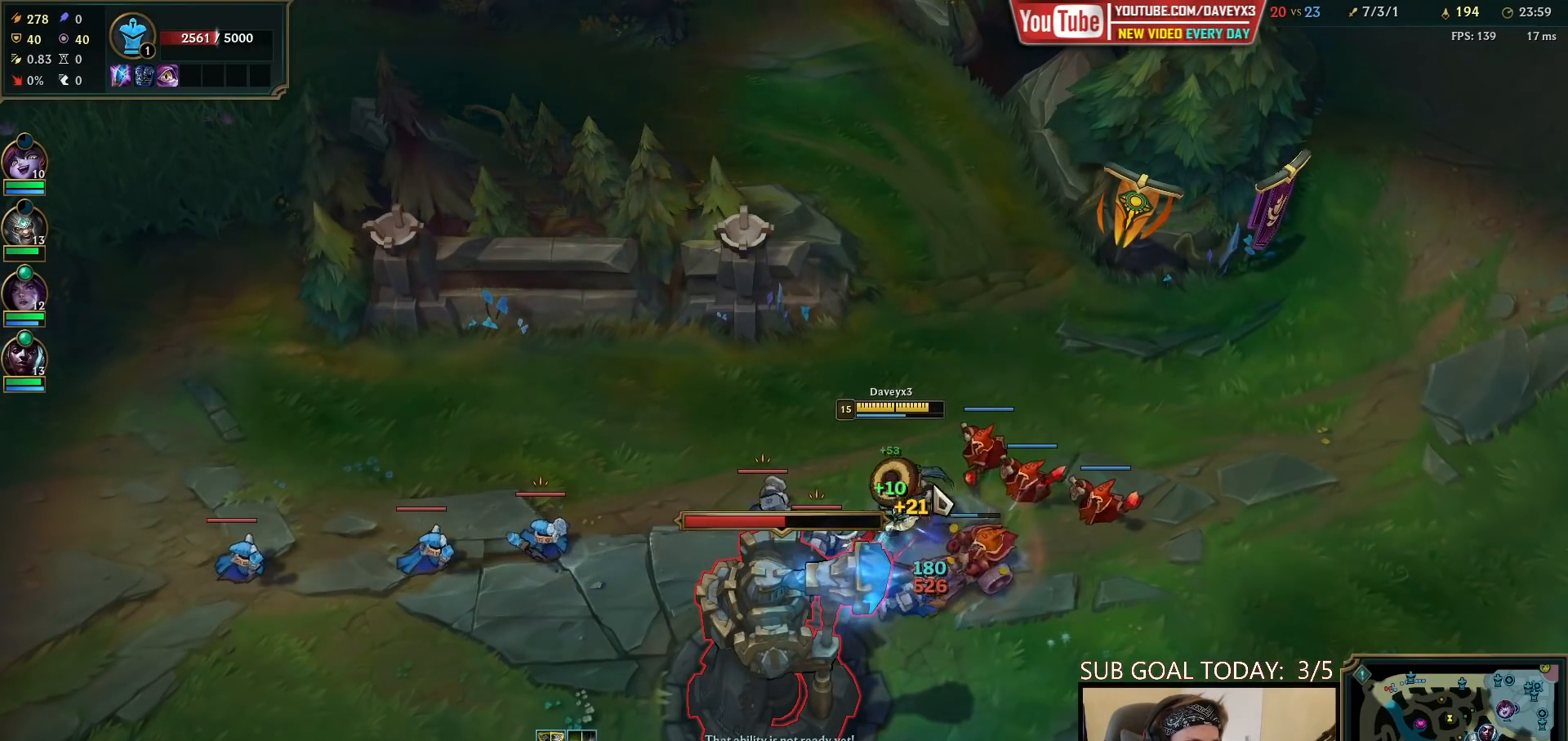
{"keys": [], "mouse": [], "events": [[183, "mouse_right", "down"], [283, "mouse_right", "up"], [383, "mouse_right", "down"], [467, "mouse_right", "up"]]}
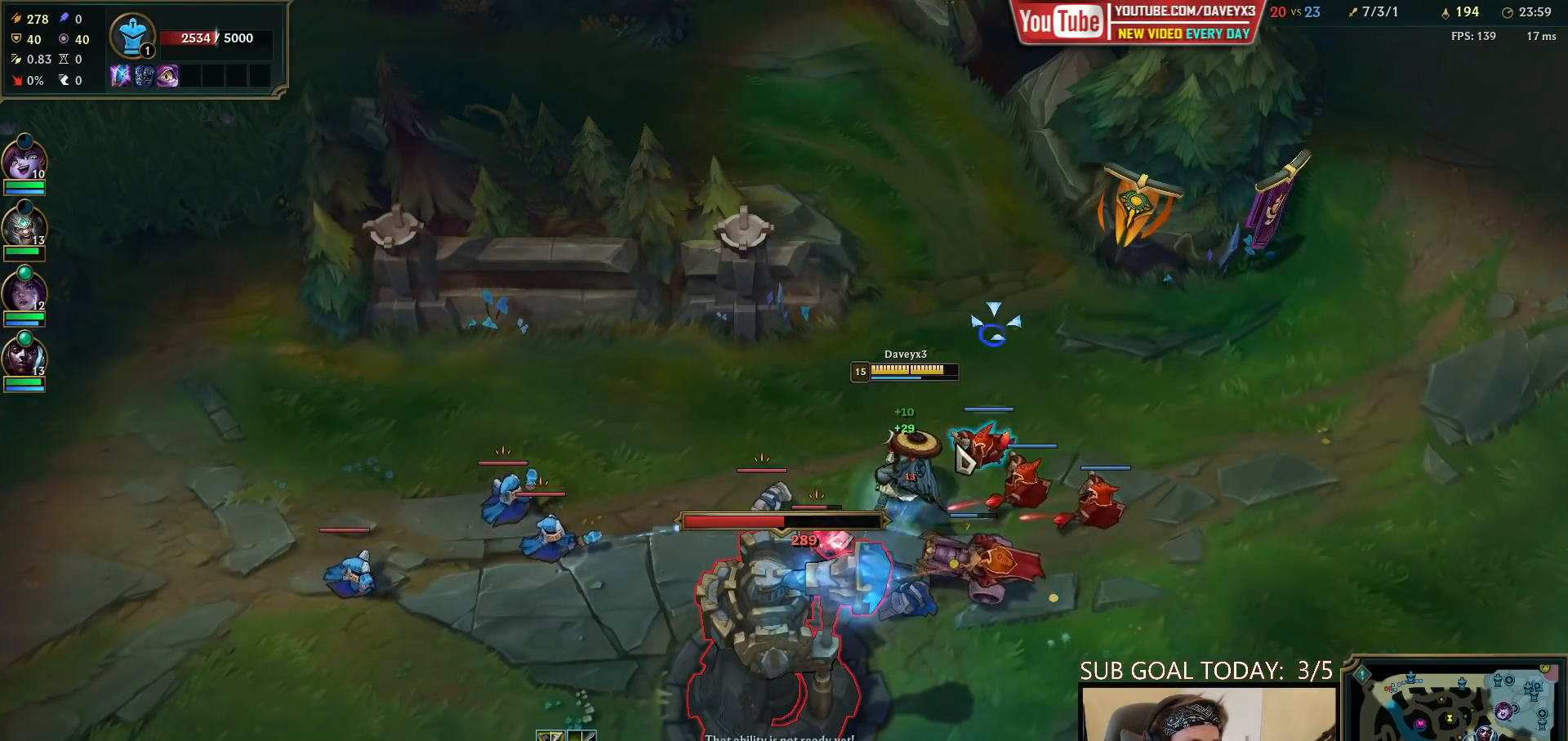
{"keys": [], "mouse": [], "events": [[67, "mouse_left", "down"], [150, "mouse_left", "up"], [233, "mouse_left", "down"], [333, "mouse_left", "up"]]}
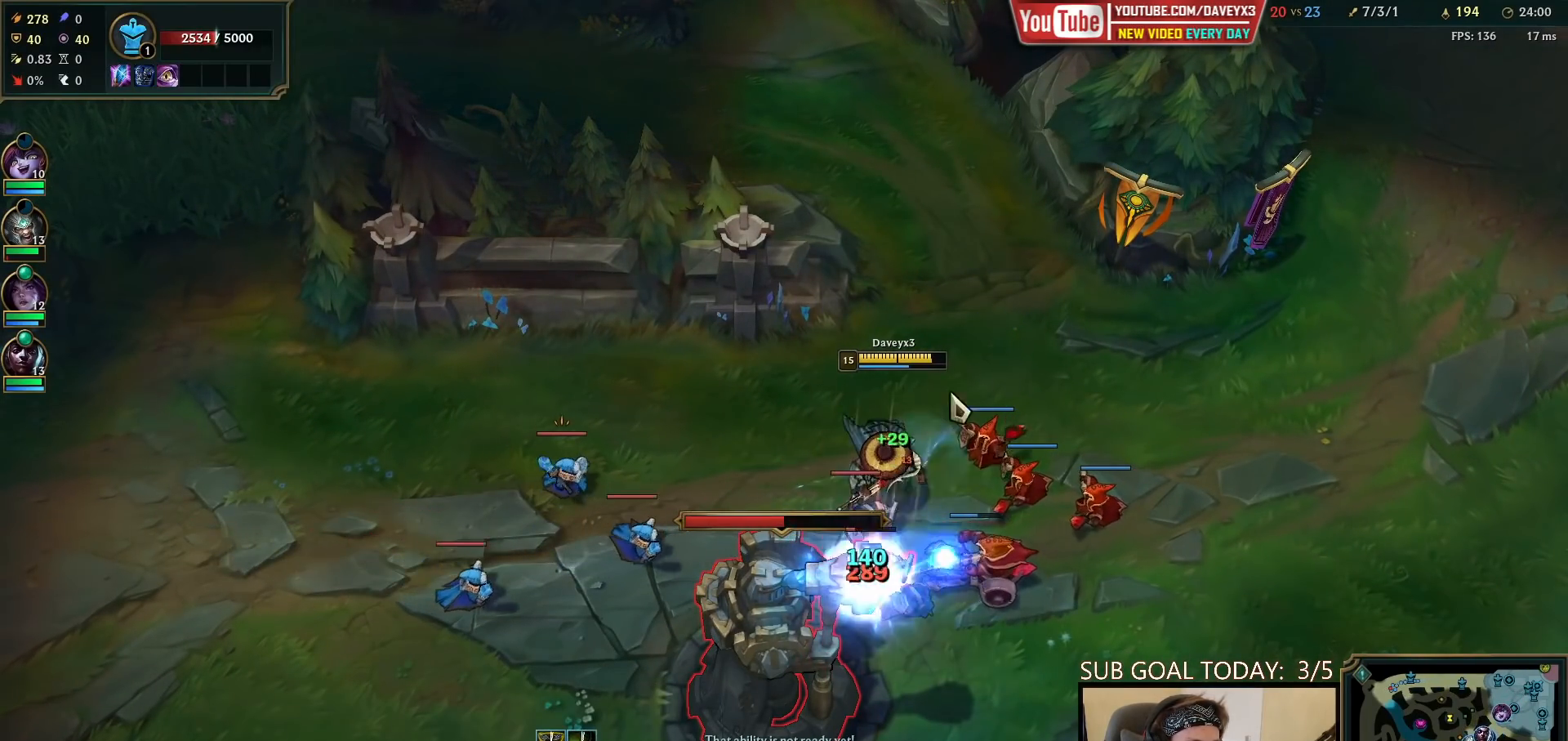
{"keys": [], "mouse": [], "events": [[33, "mouse_right", "down"], [150, "mouse_right", "up"], [200, "mouse_right", "down"], [350, "mouse_right", "up"], [367, "mouse_left", "down"], [483, "mouse_left", "up"]]}
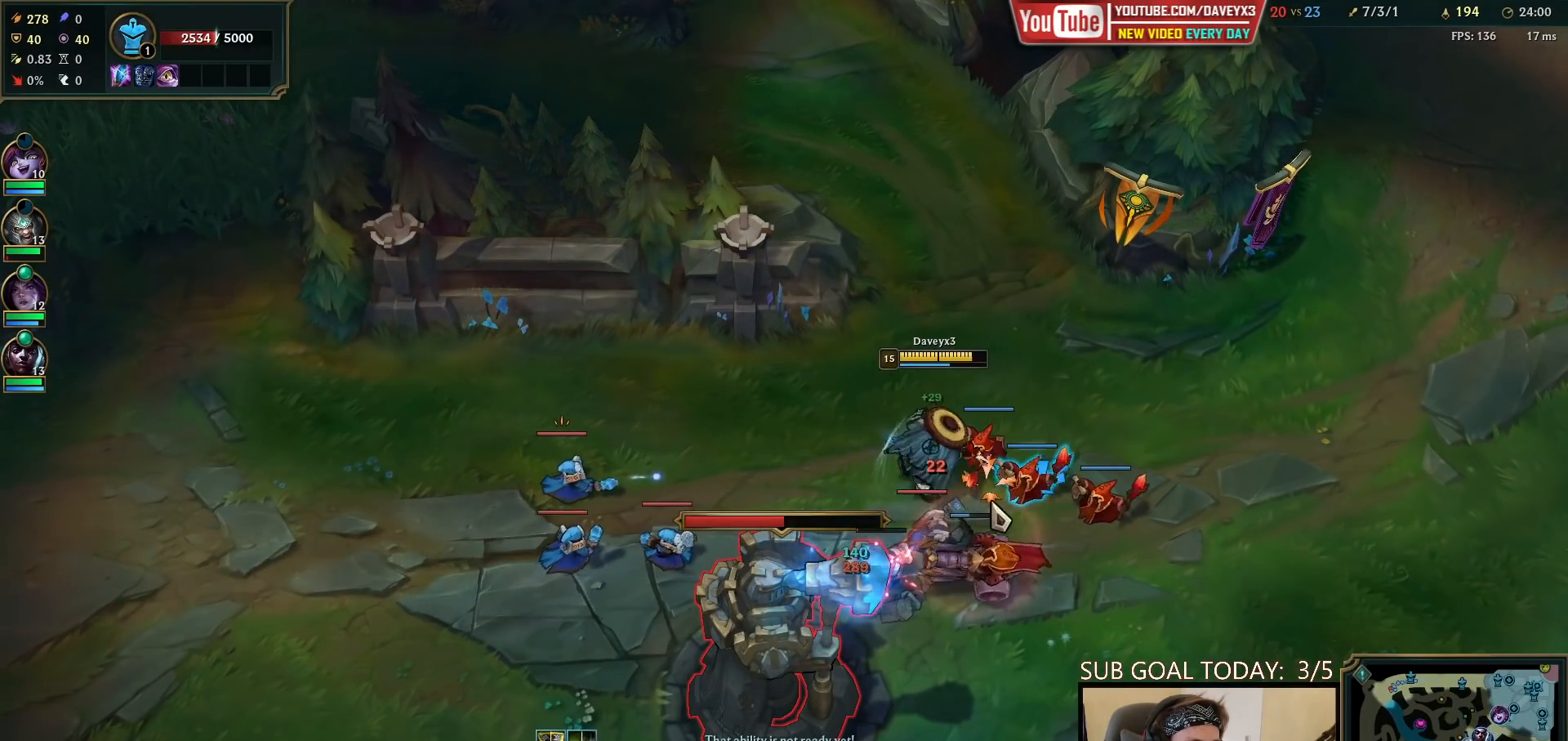
{"keys": [], "mouse": ["left"], "events": [[117, "mouse_right", "down"], [217, "mouse_right", "up"], [333, "mouse_right", "down"], [417, "mouse_right", "up"], [467, "mouse_left", "down"]]}
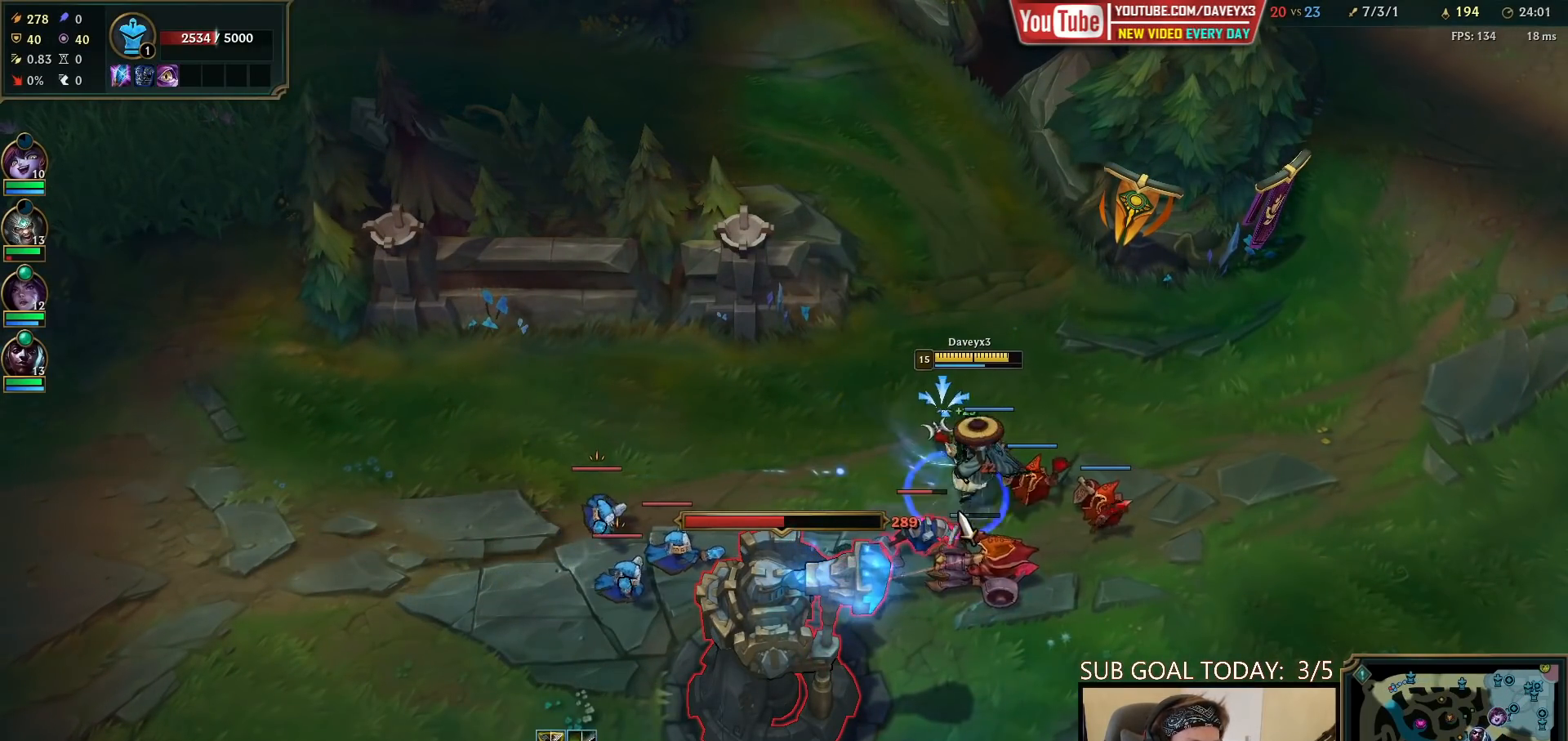
{"keys": [], "mouse": ["right"], "events": [[83, "mouse_left", "up"], [267, "mouse_right", "down"], [350, "mouse_right", "up"], [433, "mouse_right", "down"]]}
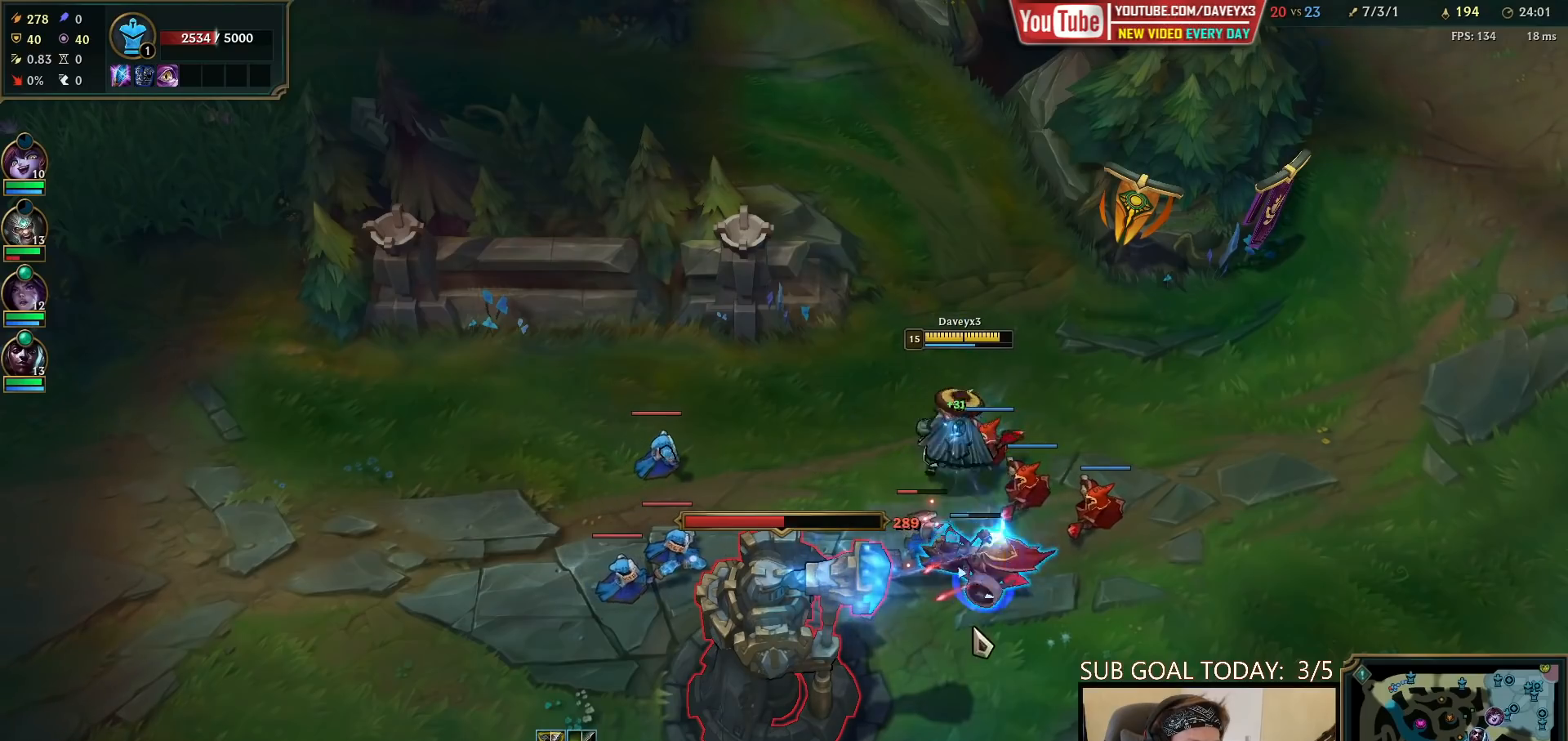
{"keys": [], "mouse": [], "events": [[33, "mouse_right", "up"], [117, "mouse_left", "down"], [250, "mouse_left", "up"], [383, "mouse_right", "down"], [483, "mouse_right", "up"]]}
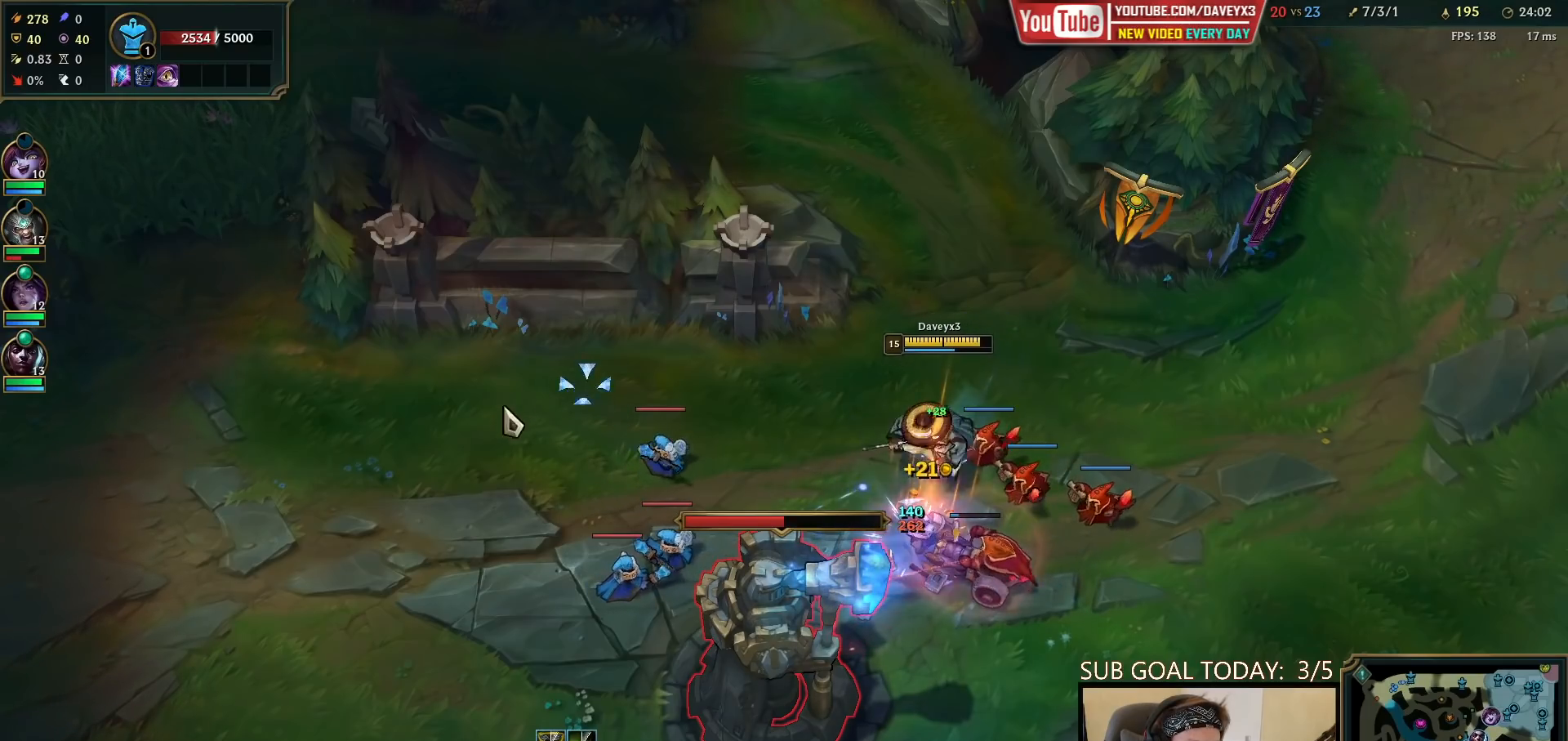
{"keys": [], "mouse": [], "events": [[67, "mouse_right", "down"], [167, "mouse_right", "up"], [250, "mouse_right", "down"], [367, "mouse_right", "up"]]}
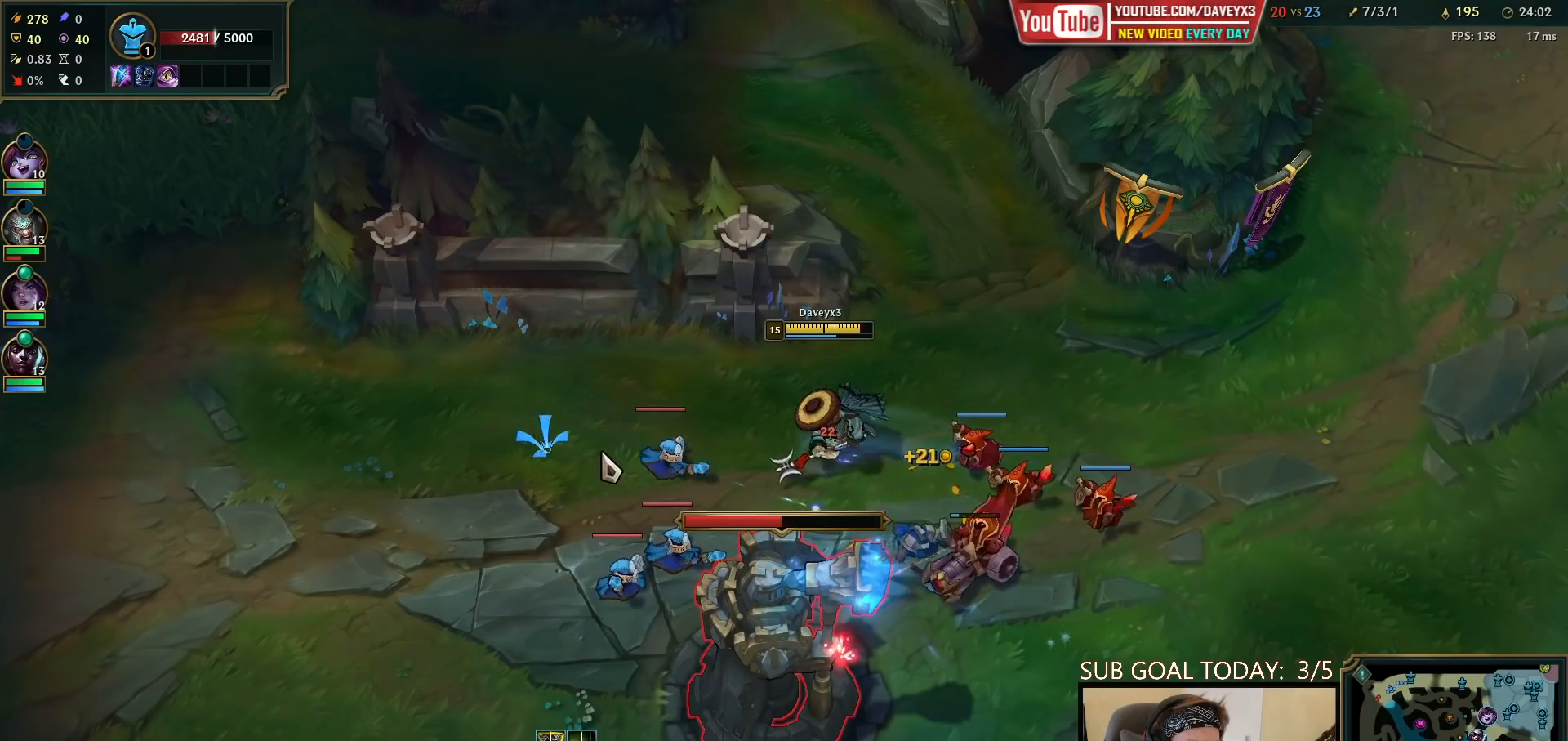
{"keys": [], "mouse": [], "events": [[217, "mouse_left", "down"], [283, "mouse_left", "up"], [400, "mouse_right", "down"], [467, "mouse_right", "up"]]}
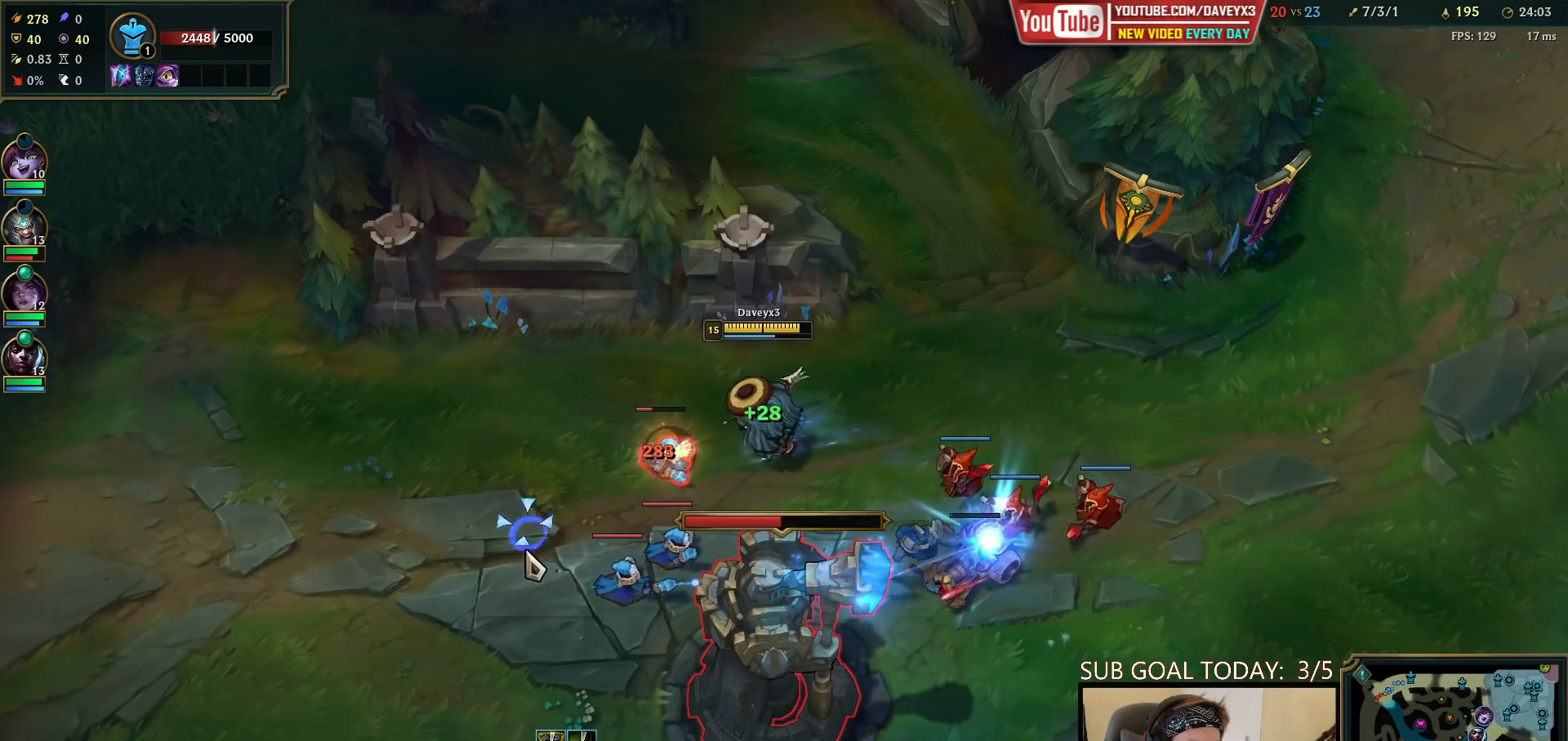
{"keys": [], "mouse": [], "events": [[50, "mouse_right", "down"], [167, "mouse_right", "up"], [300, "mouse_left", "down"], [367, "mouse_left", "up"]]}
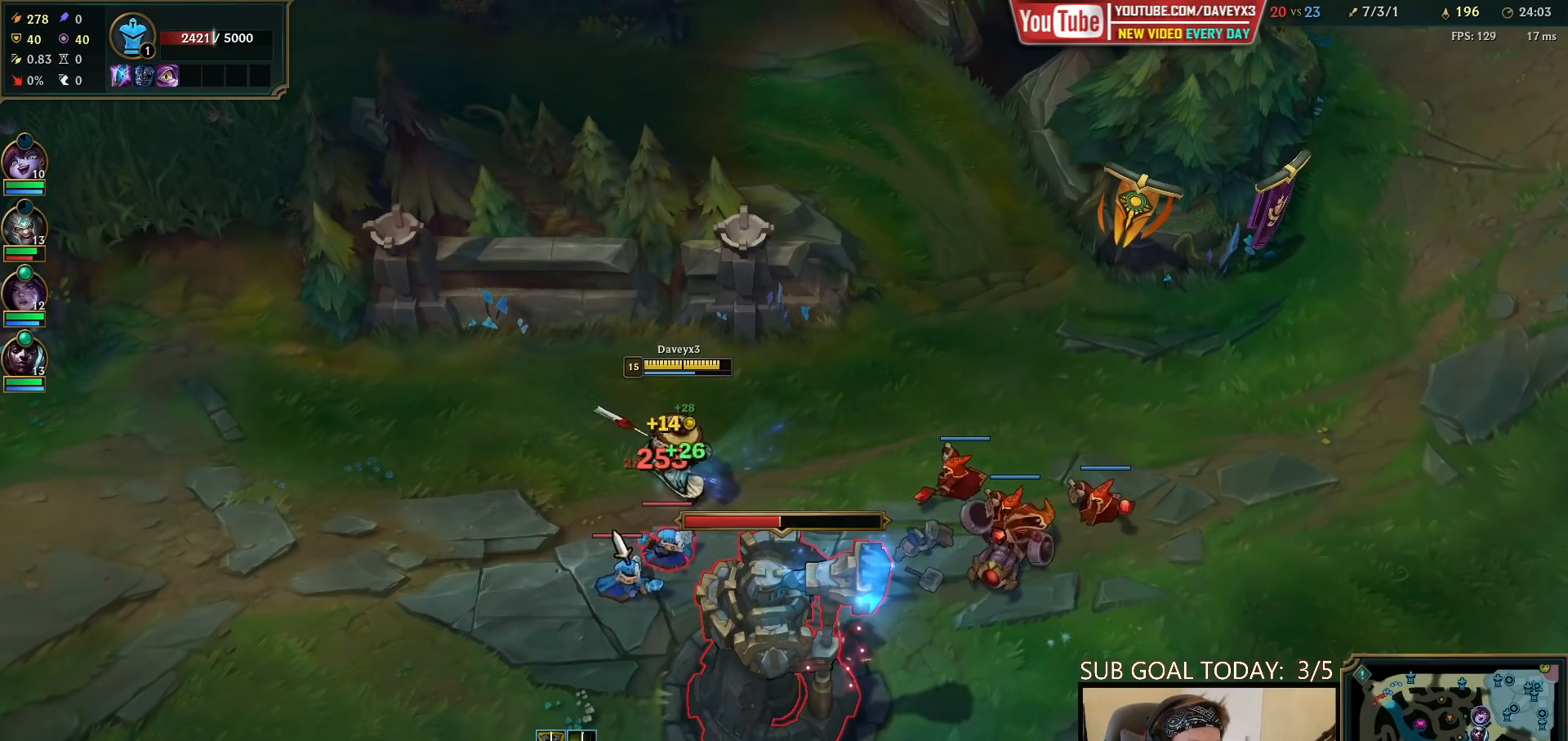
{"keys": [], "mouse": [], "events": [[33, "mouse_right", "down"], [33, "w", "down"], [100, "mouse_left", "down"], [117, "w", "up"], [133, "mouse_right", "up"], [217, "mouse_left", "up"]]}
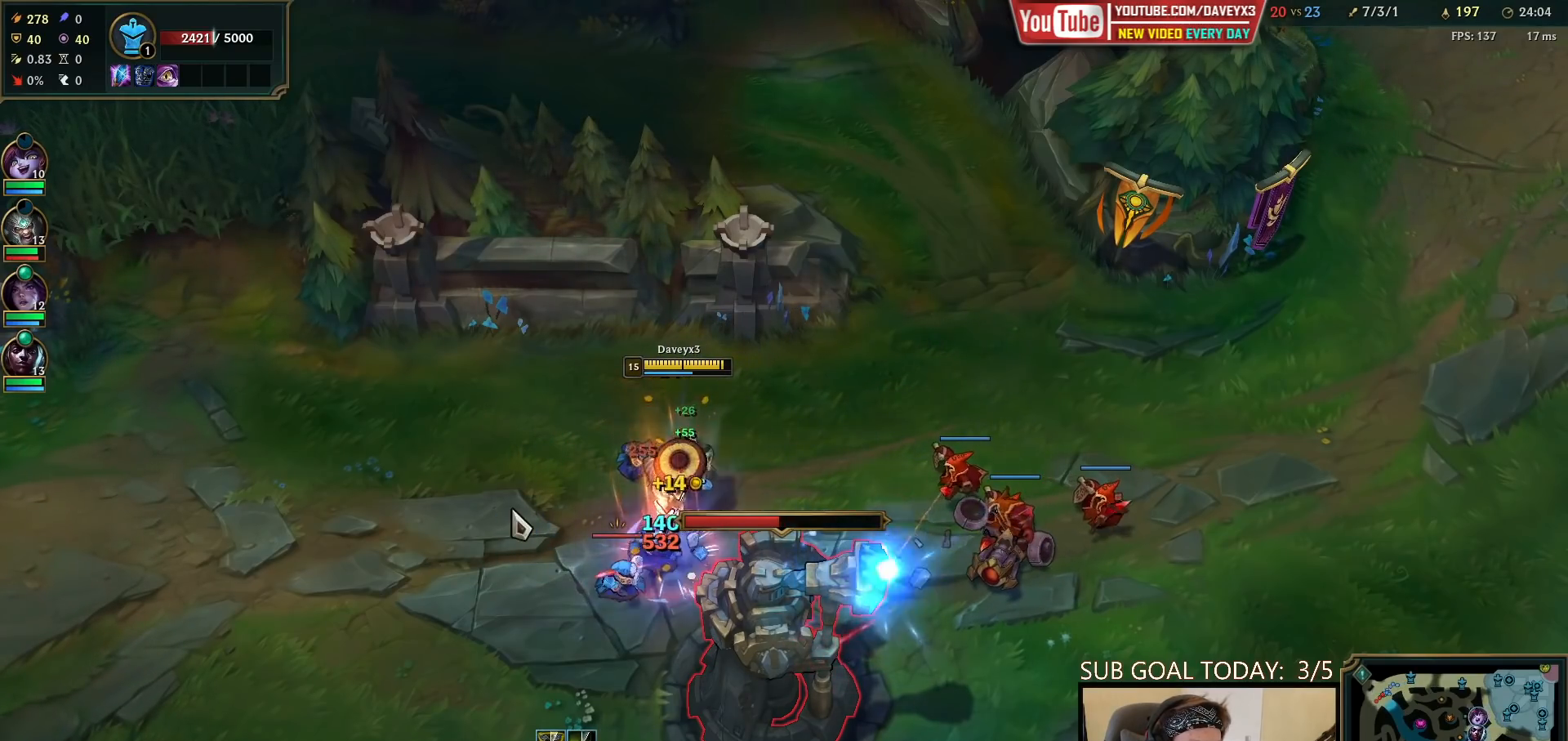
{"keys": [], "mouse": [], "events": [[133, "mouse_left", "down"], [217, "mouse_left", "up"], [283, "mouse_left", "down"], [383, "mouse_left", "up"]]}
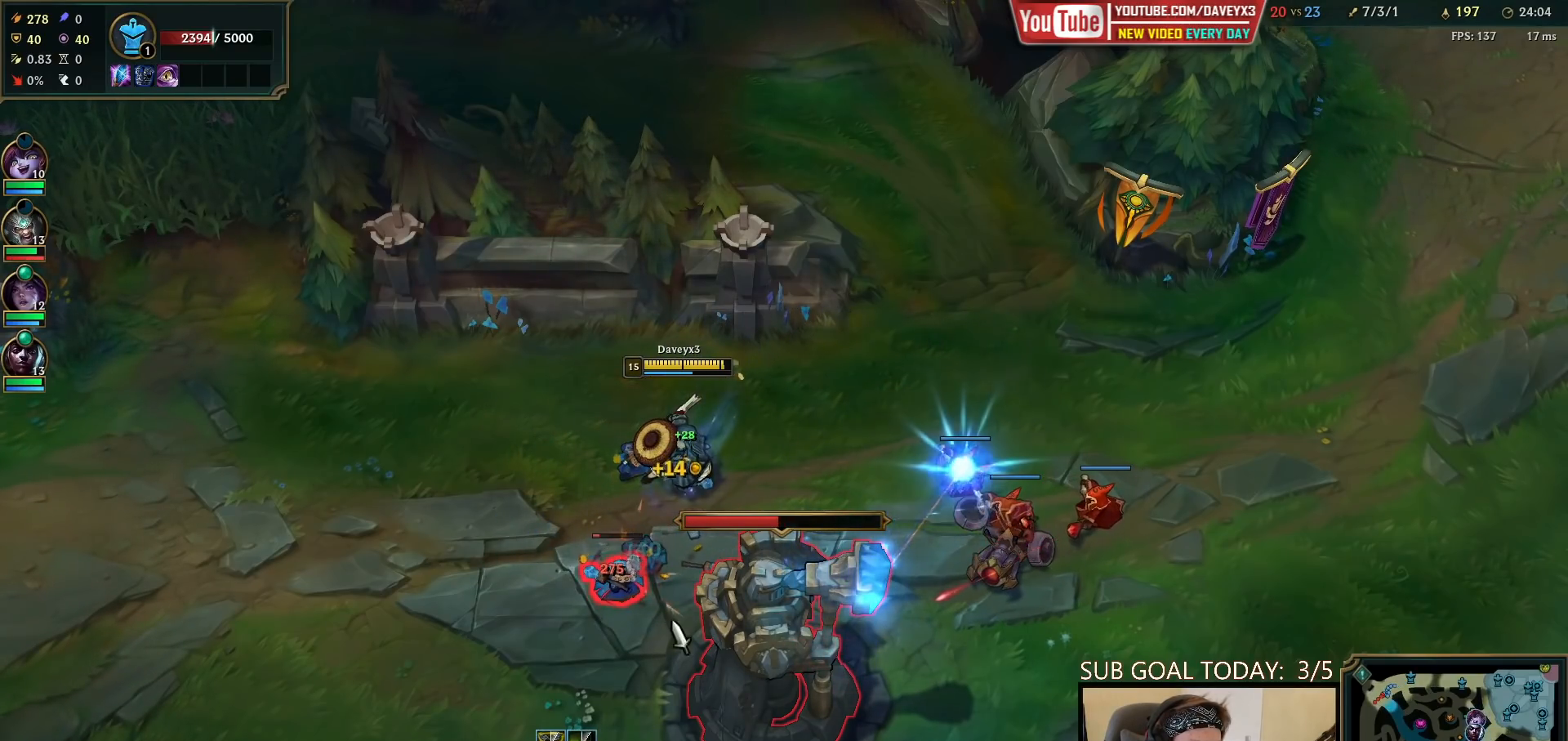
{"keys": [], "mouse": [], "events": [[367, "mouse_right", "down"], [450, "mouse_right", "up"]]}
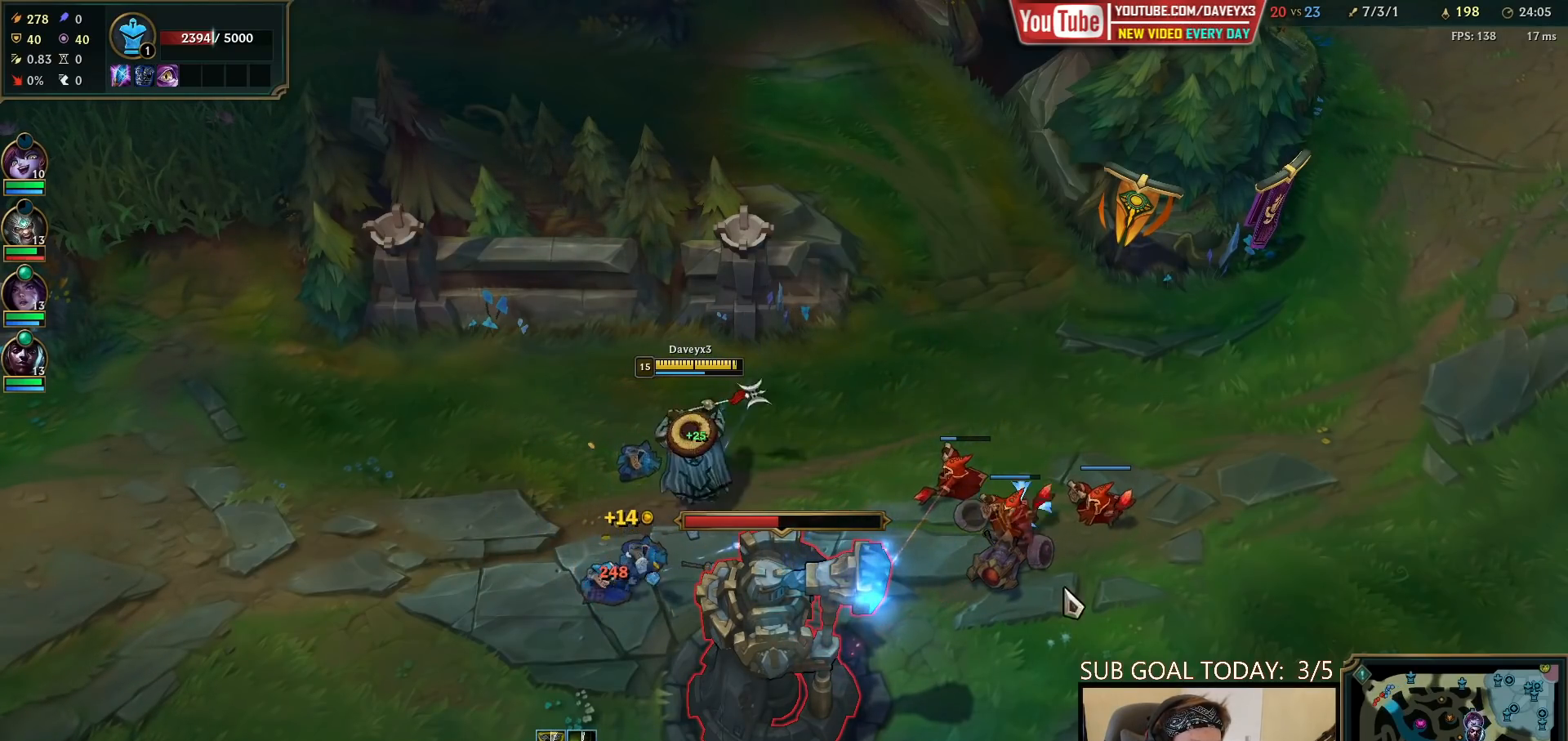
{"keys": [], "mouse": [], "events": [[33, "mouse_right", "down"], [117, "mouse_right", "up"], [217, "mouse_right", "down"], [350, "mouse_left", "down"], [350, "mouse_right", "up"], [450, "mouse_left", "up"]]}
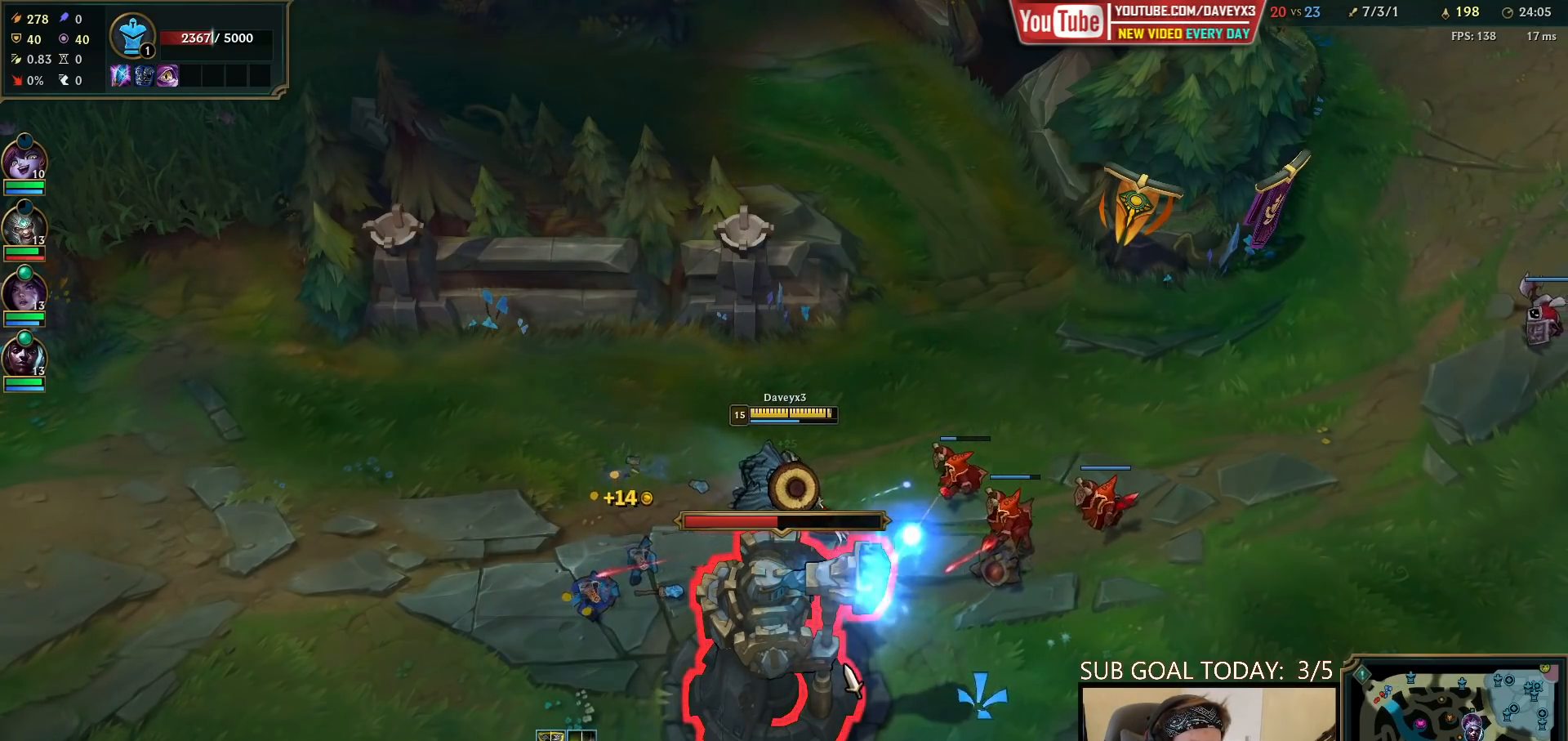
{"keys": [], "mouse": ["left"], "events": [[217, "mouse_right", "down"], [350, "mouse_right", "up"], [483, "mouse_left", "down"]]}
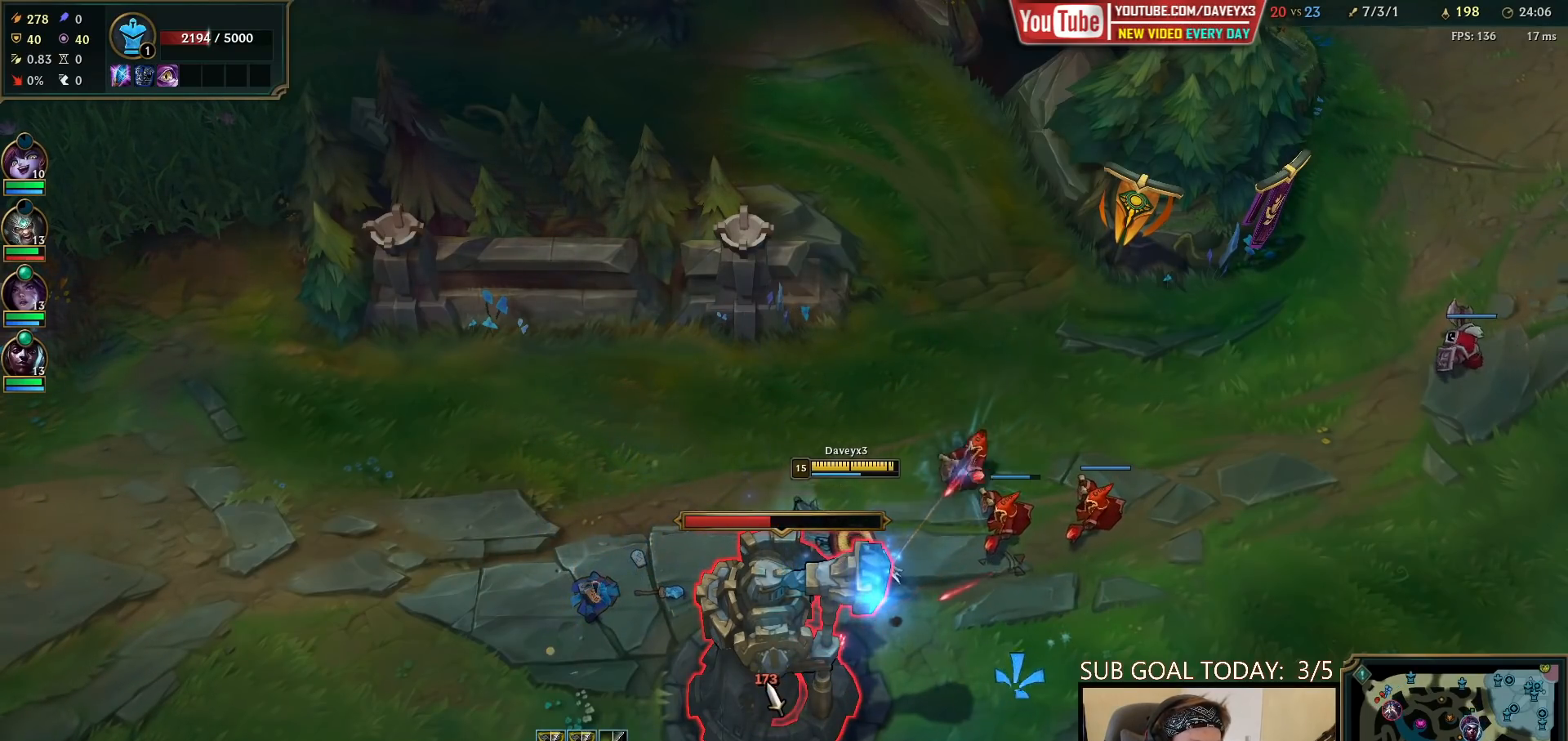
{"keys": [], "mouse": [], "events": [[50, "mouse_left", "up"], [117, "mouse_left", "down"], [183, "mouse_left", "up"]]}